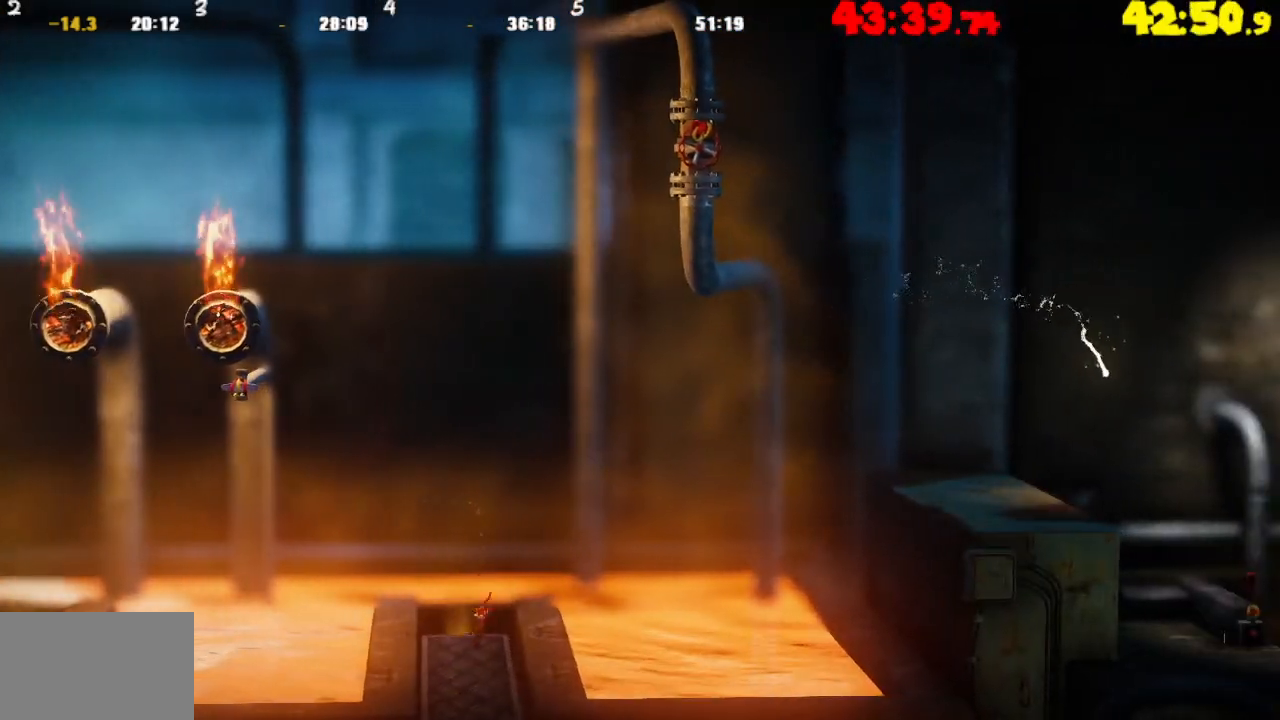
Gameplay with a controller (PlayStation layout); each line is a JSON object with the inputs held at the frame after it. "events" lists button and stick changes between this image and that frame as [ms after this image, input, new state], when the widget could be followed in between.
{"buttons": [], "left_stick": "right", "right_stick": "center", "events": [[67, "left_stick", "right"]]}
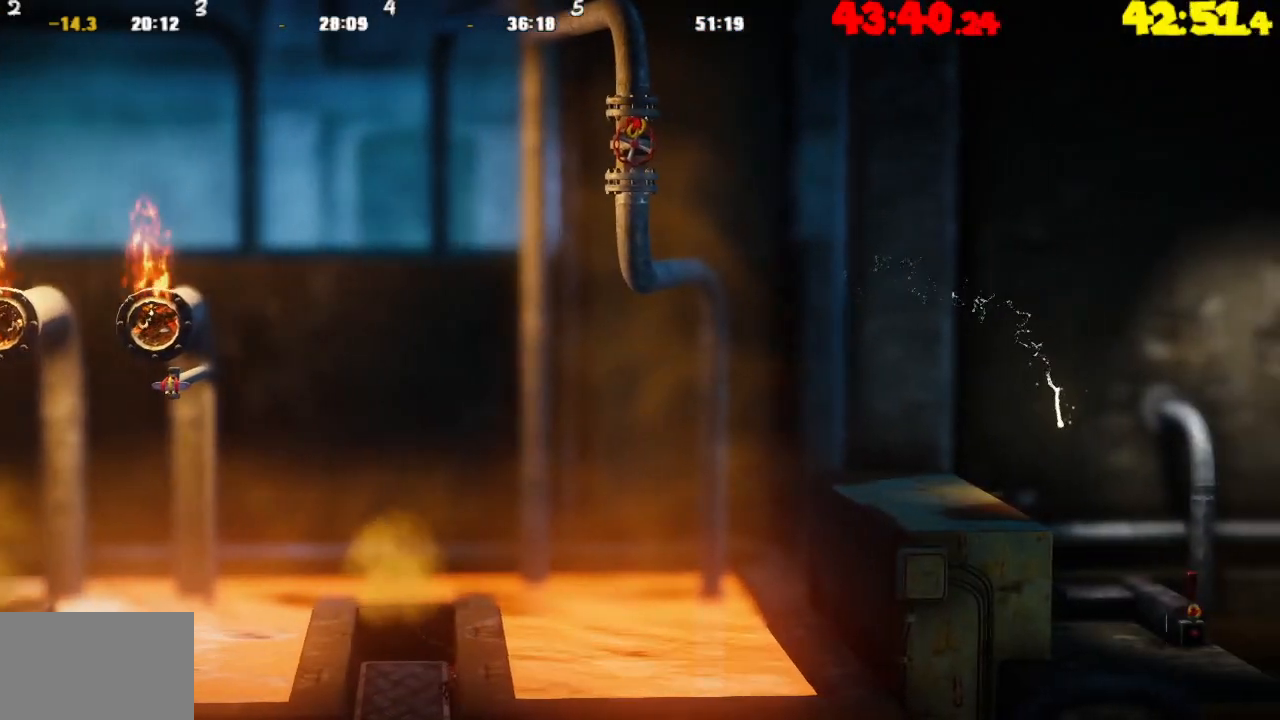
{"buttons": [], "left_stick": "right", "right_stick": "center", "events": []}
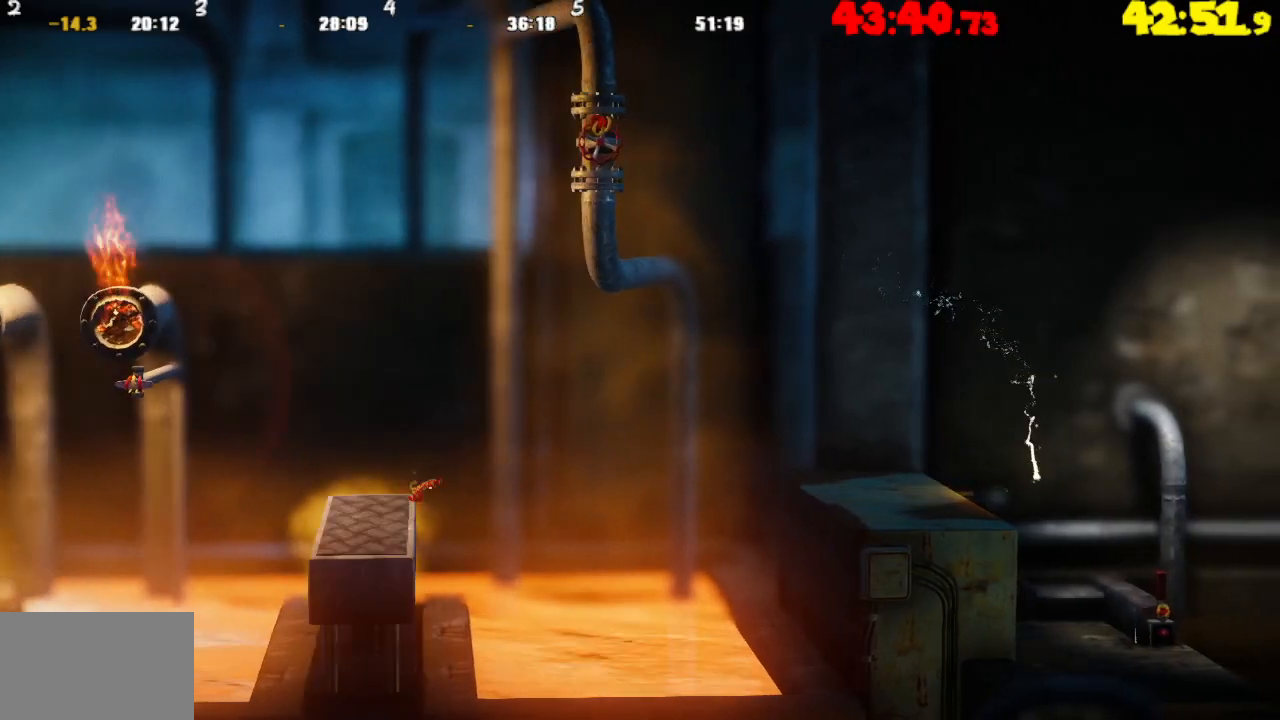
{"buttons": ["R2"], "left_stick": "right", "right_stick": "center", "events": [[250, "R2", "down"]]}
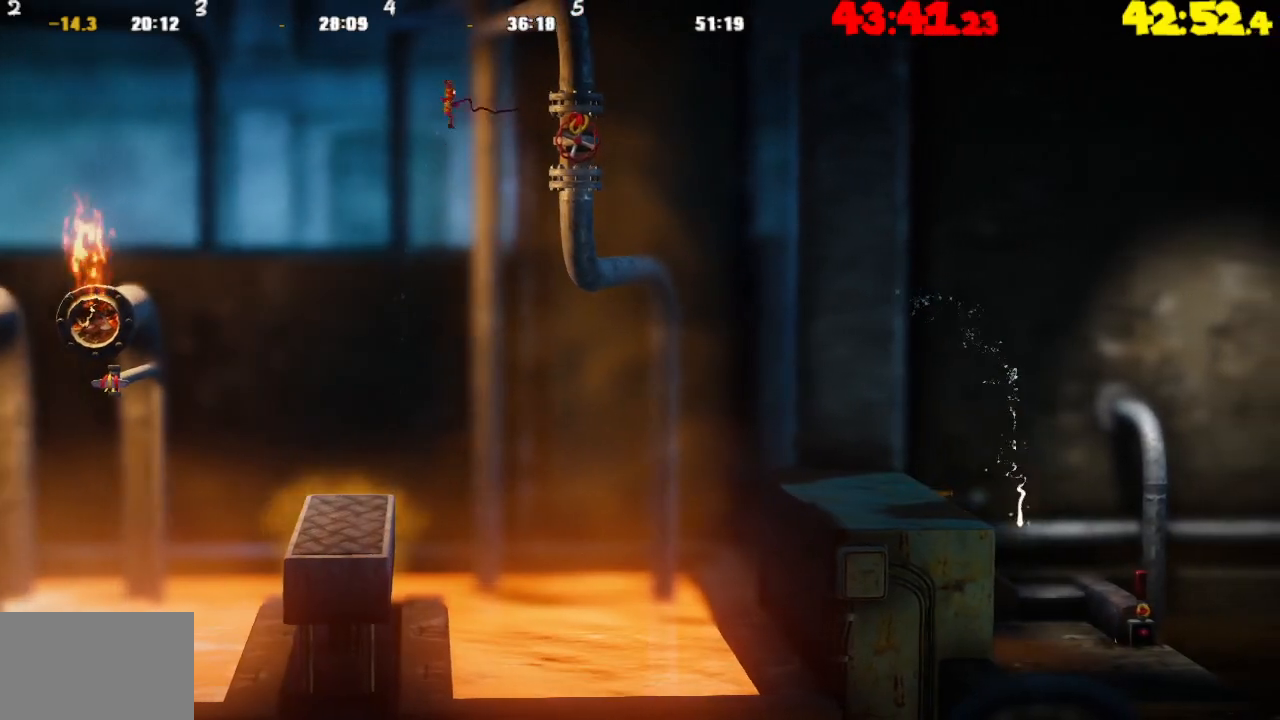
{"buttons": ["R2"], "left_stick": "right", "right_stick": "center", "events": []}
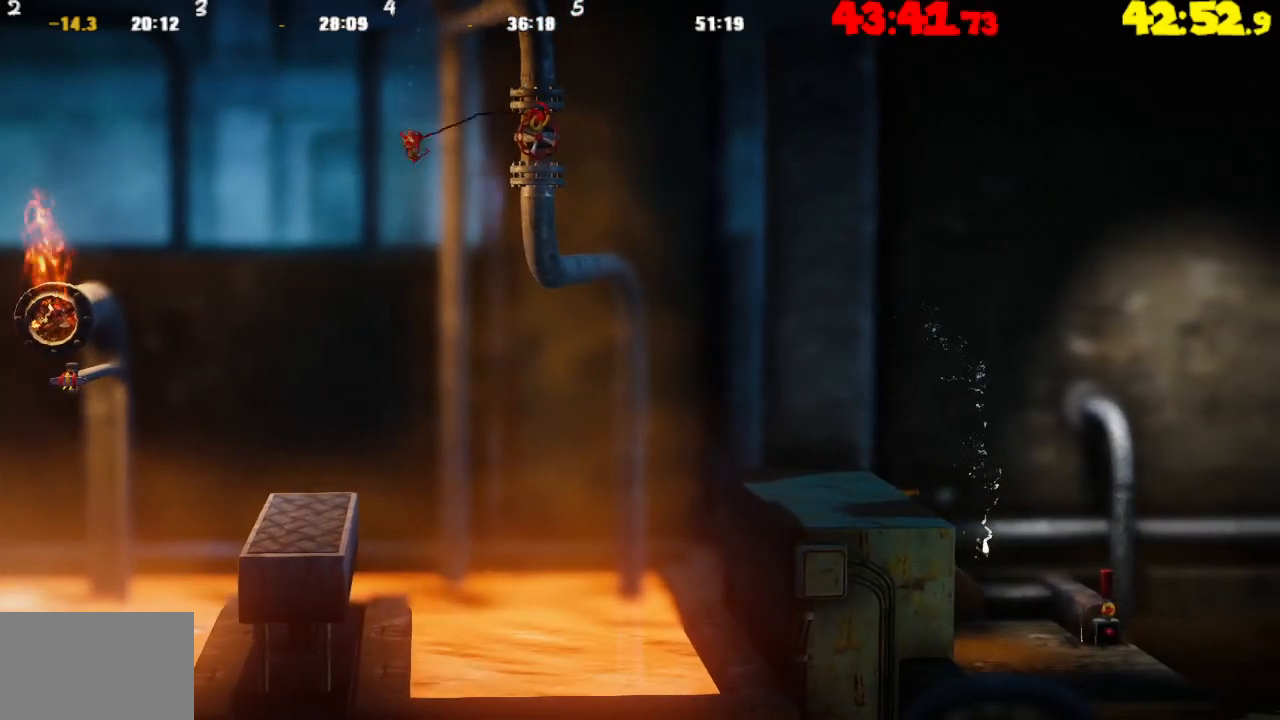
{"buttons": [], "left_stick": "up-left", "right_stick": "center", "events": [[317, "R2", "up"], [367, "left_stick", "center"], [433, "left_stick", "up-left"]]}
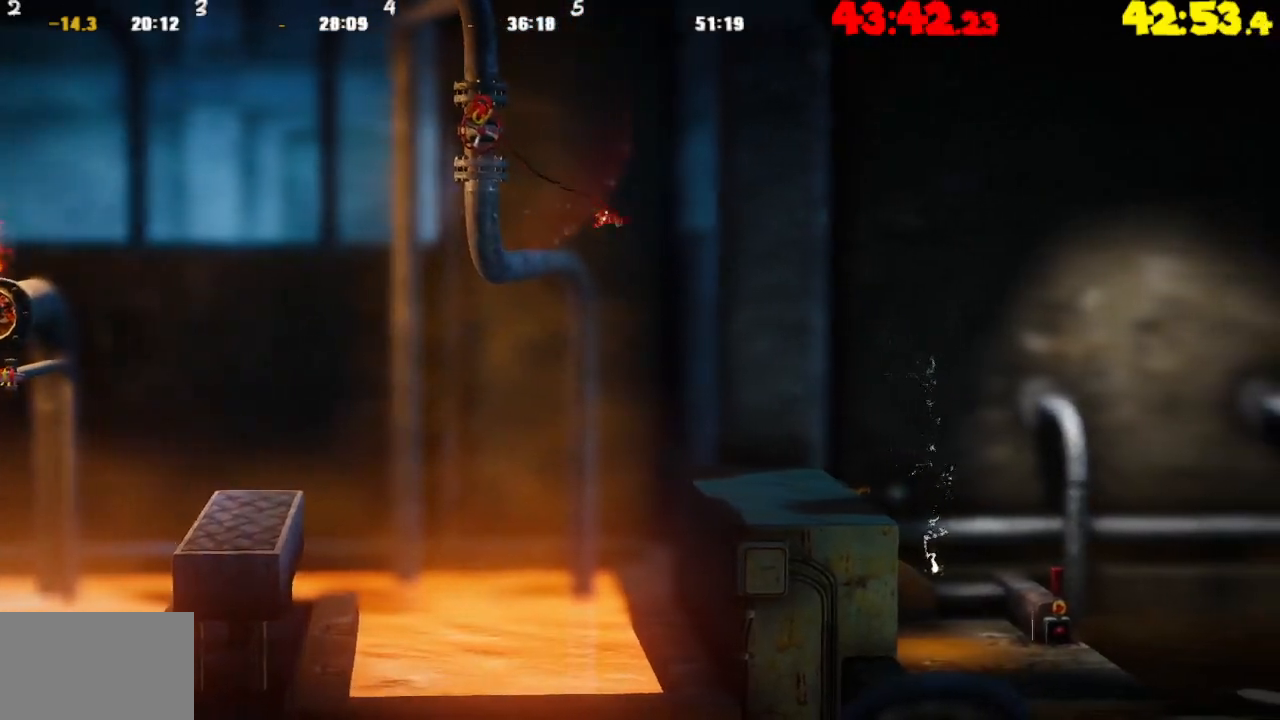
{"buttons": [], "left_stick": "left", "right_stick": "center", "events": [[83, "left_stick", "center"], [333, "left_stick", "left"]]}
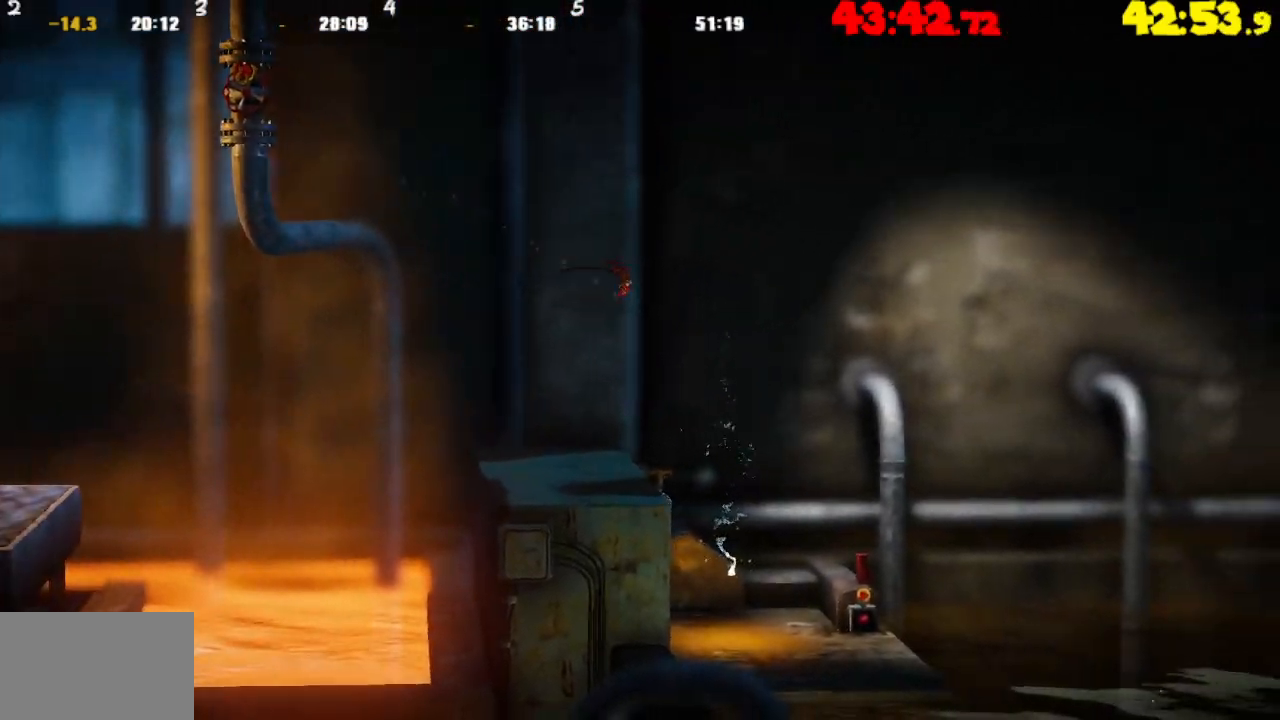
{"buttons": [], "left_stick": "right", "right_stick": "center", "events": [[150, "left_stick", "center"], [317, "left_stick", "right"]]}
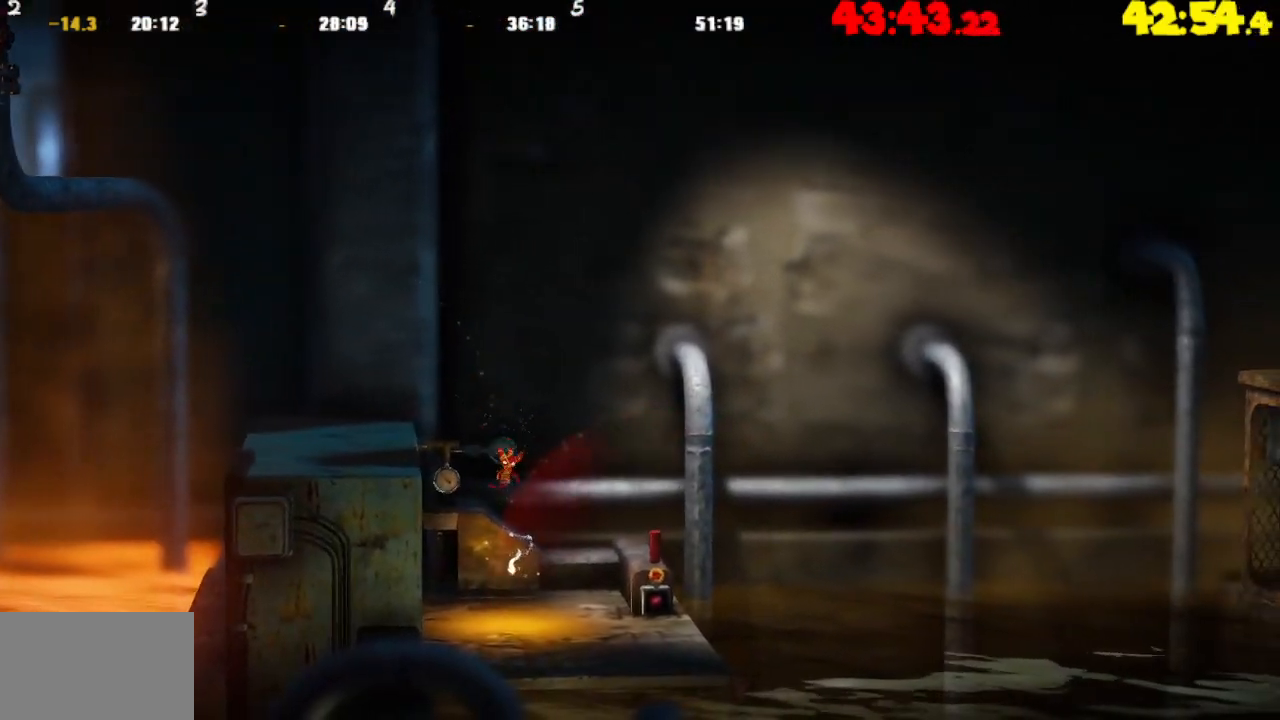
{"buttons": [], "left_stick": "right", "right_stick": "center", "events": []}
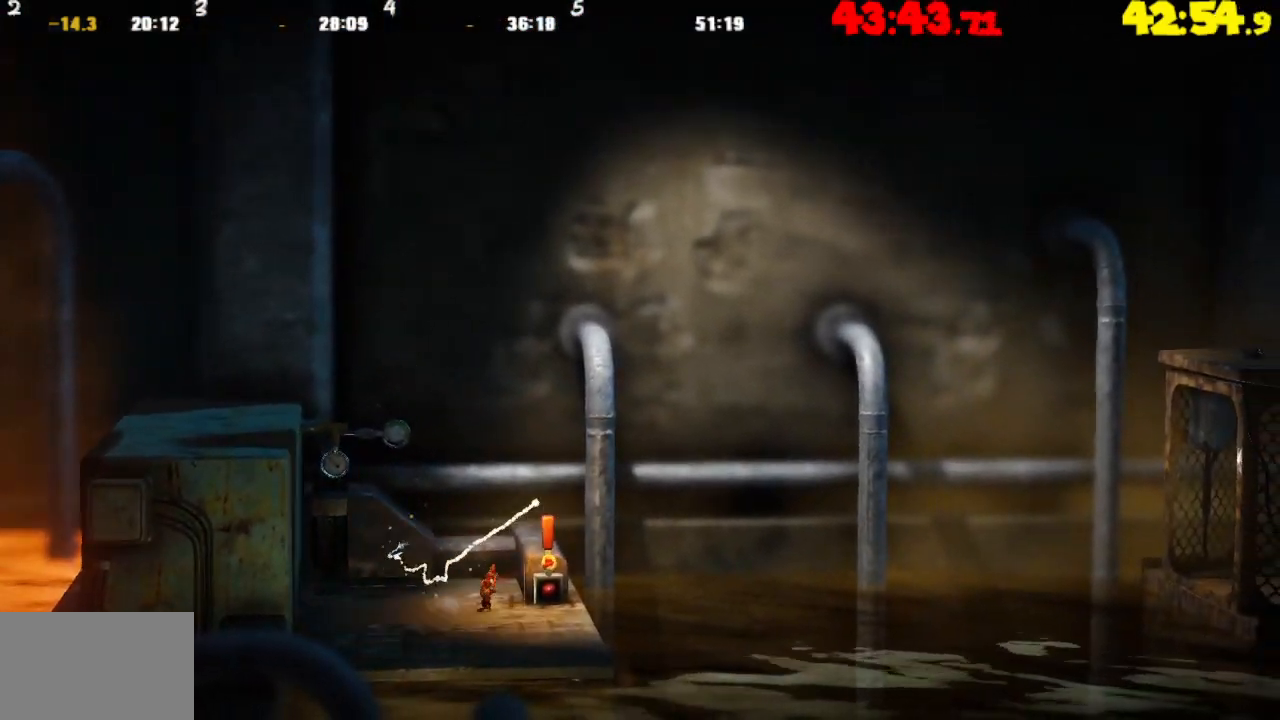
{"buttons": [], "left_stick": "left", "right_stick": "center", "events": [[217, "SQUARE", "down"], [233, "left_stick", "center"], [350, "SQUARE", "up"], [417, "left_stick", "left"]]}
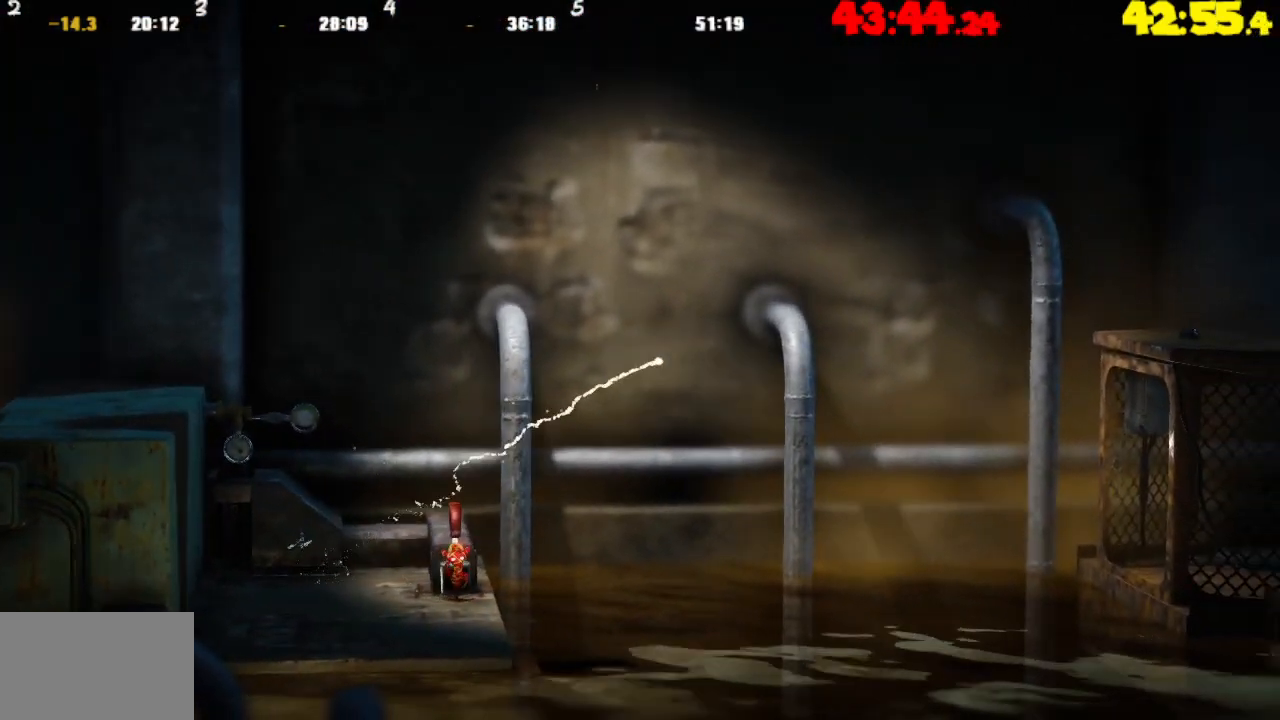
{"buttons": [], "left_stick": "left", "right_stick": "center", "events": []}
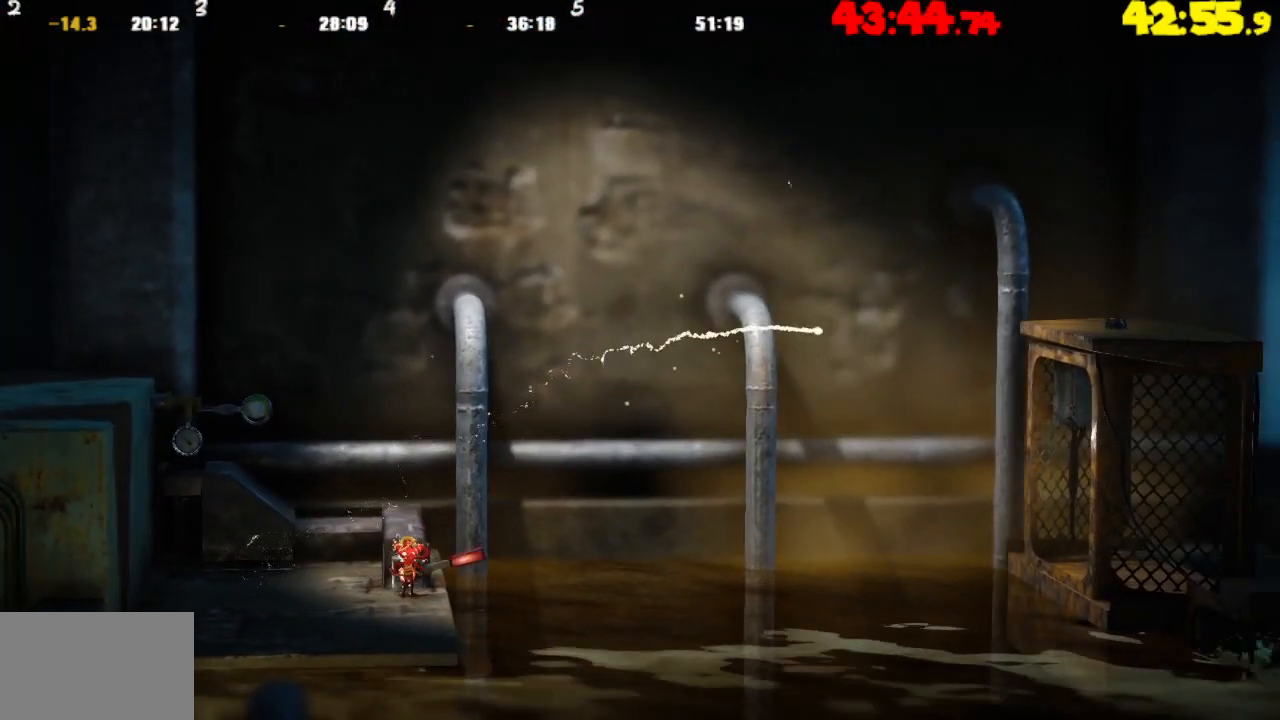
{"buttons": [], "left_stick": "left", "right_stick": "center", "events": []}
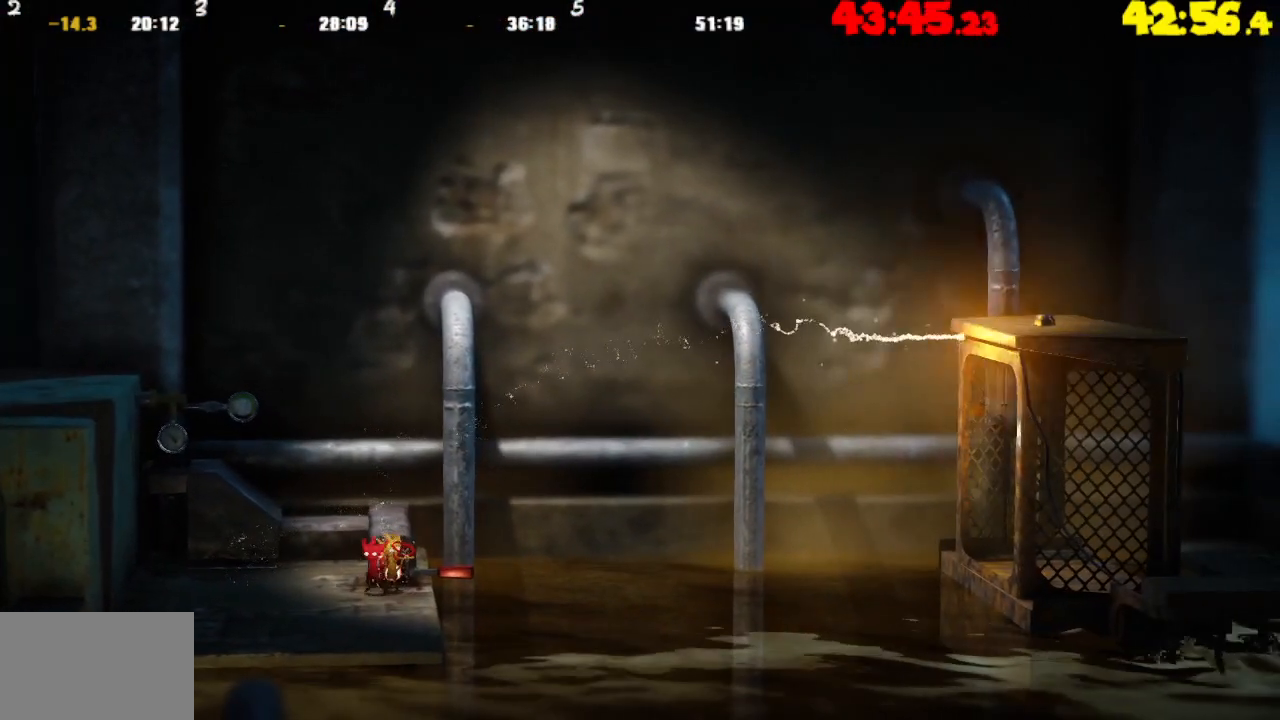
{"buttons": [], "left_stick": "left", "right_stick": "center", "events": []}
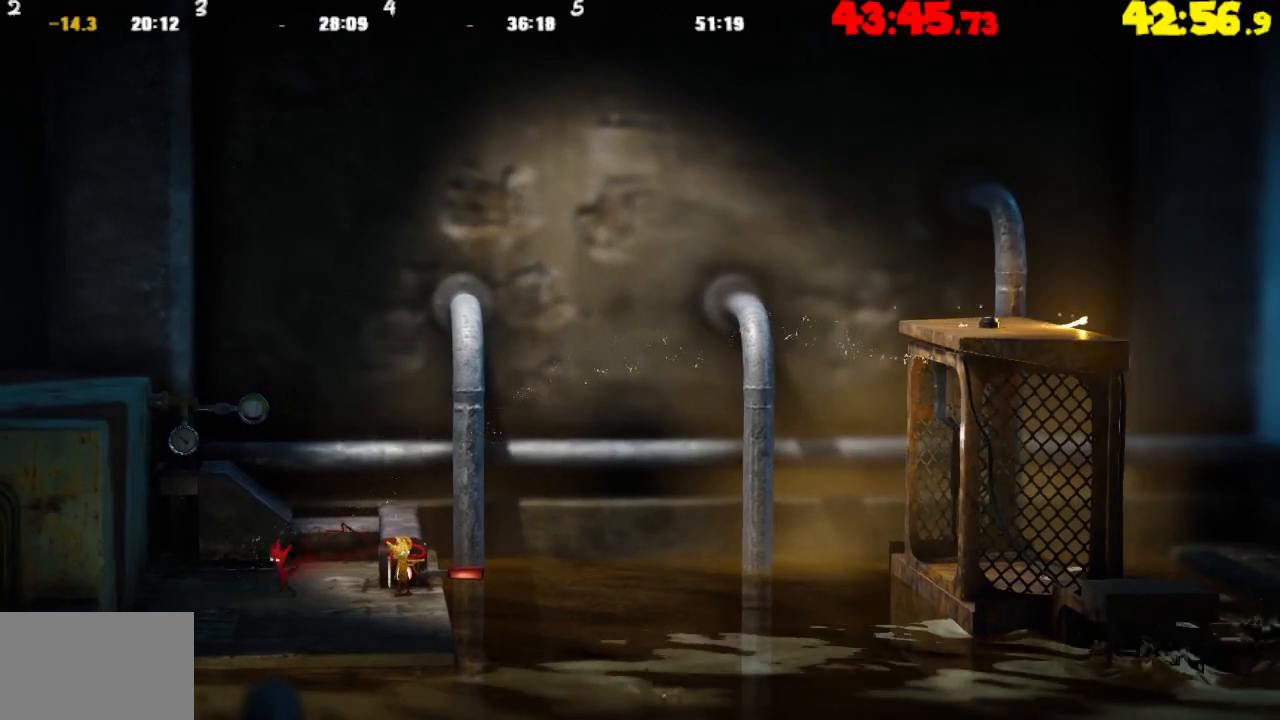
{"buttons": ["CROSS"], "left_stick": "left", "right_stick": "center", "events": [[300, "CROSS", "down"]]}
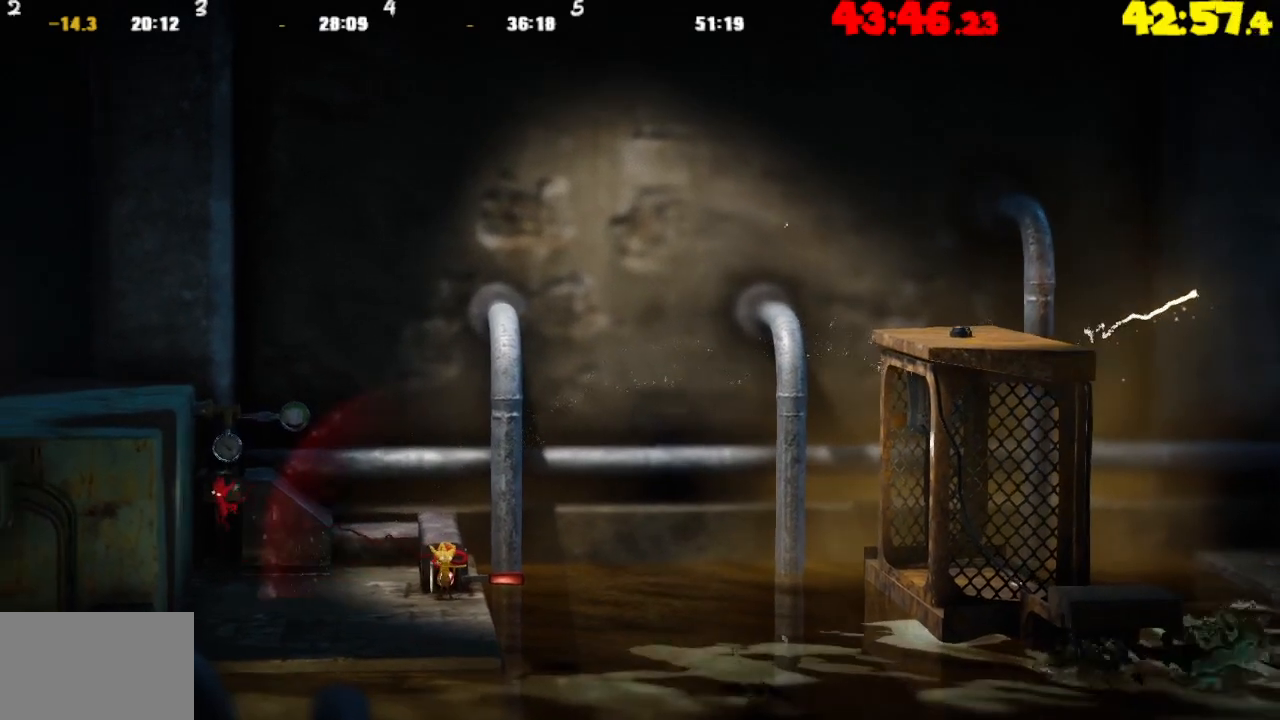
{"buttons": ["CROSS"], "left_stick": "right", "right_stick": "center", "events": [[50, "CROSS", "up"], [133, "left_stick", "center"], [217, "CROSS", "down"], [233, "left_stick", "right"]]}
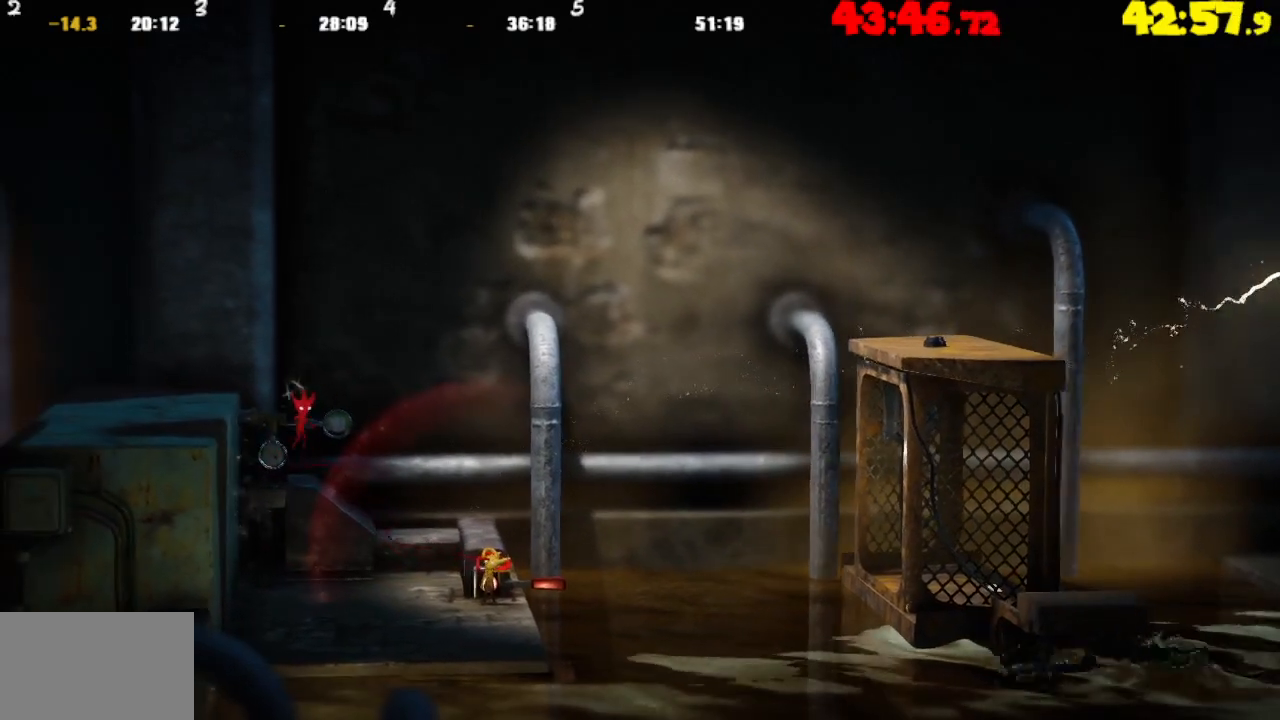
{"buttons": [], "left_stick": "right", "right_stick": "center", "events": [[250, "CROSS", "up"]]}
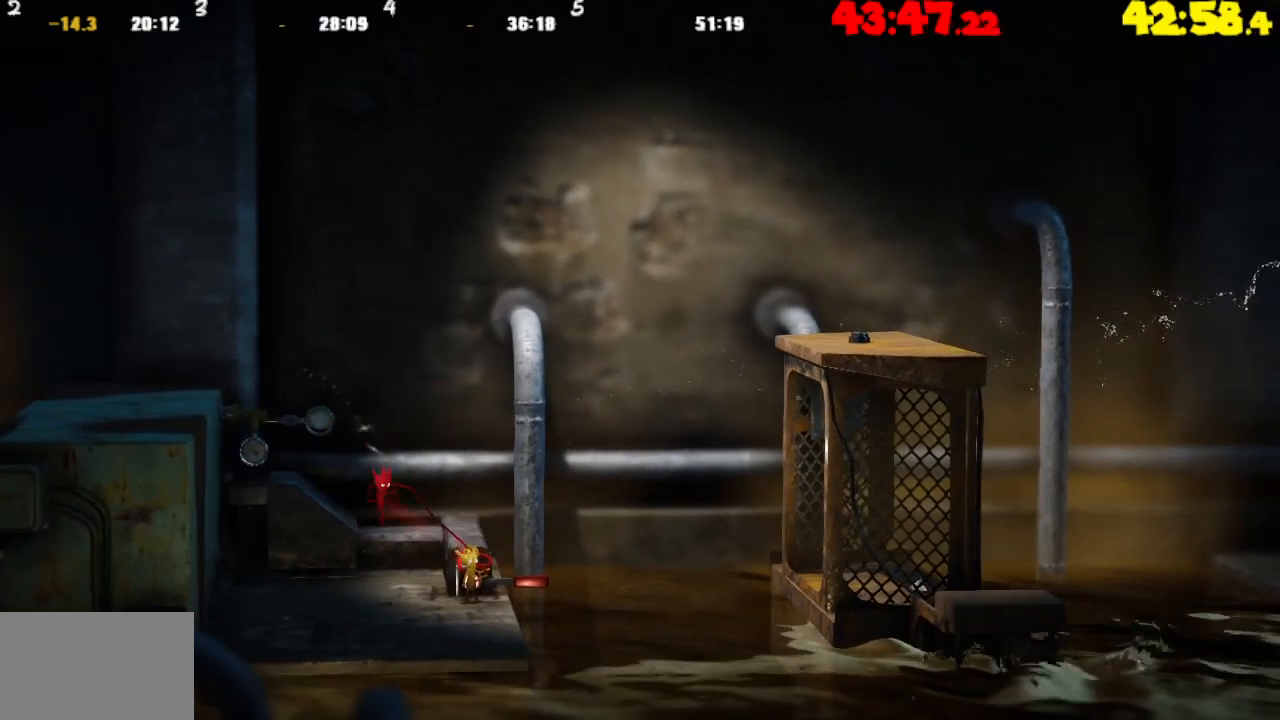
{"buttons": [], "left_stick": "right", "right_stick": "center", "events": []}
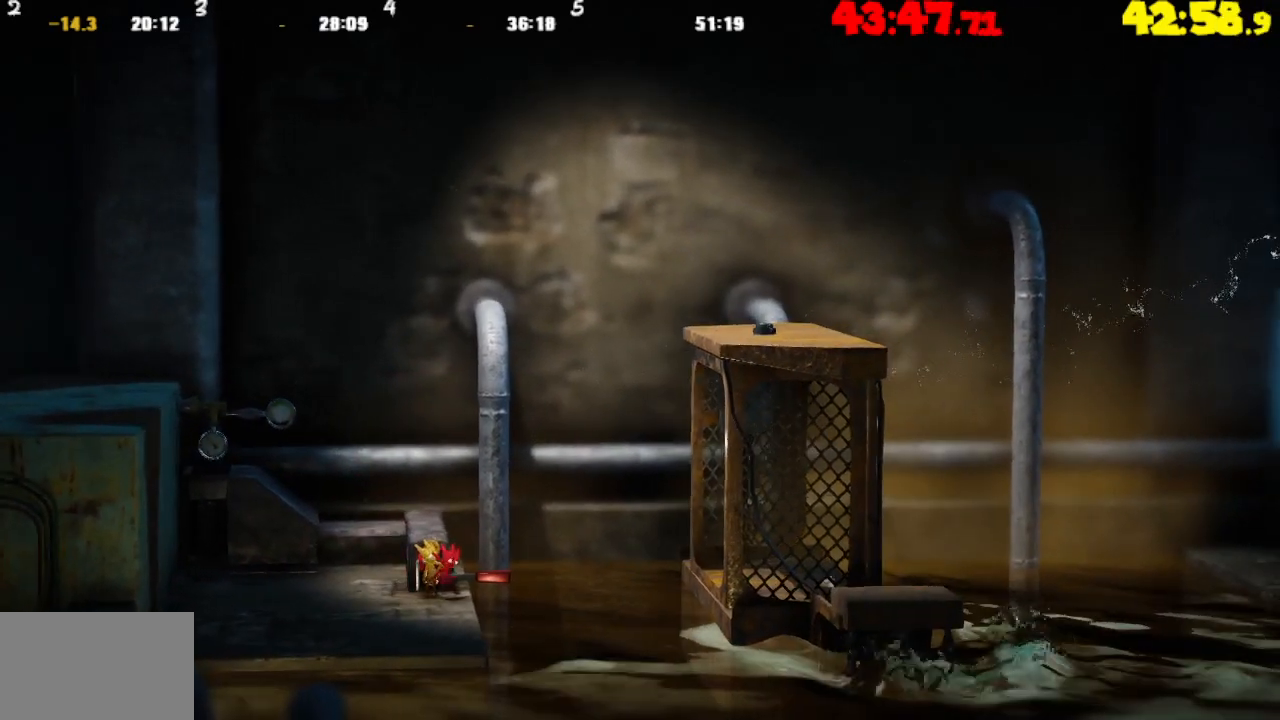
{"buttons": ["CROSS"], "left_stick": "right", "right_stick": "center", "events": [[100, "CROSS", "down"]]}
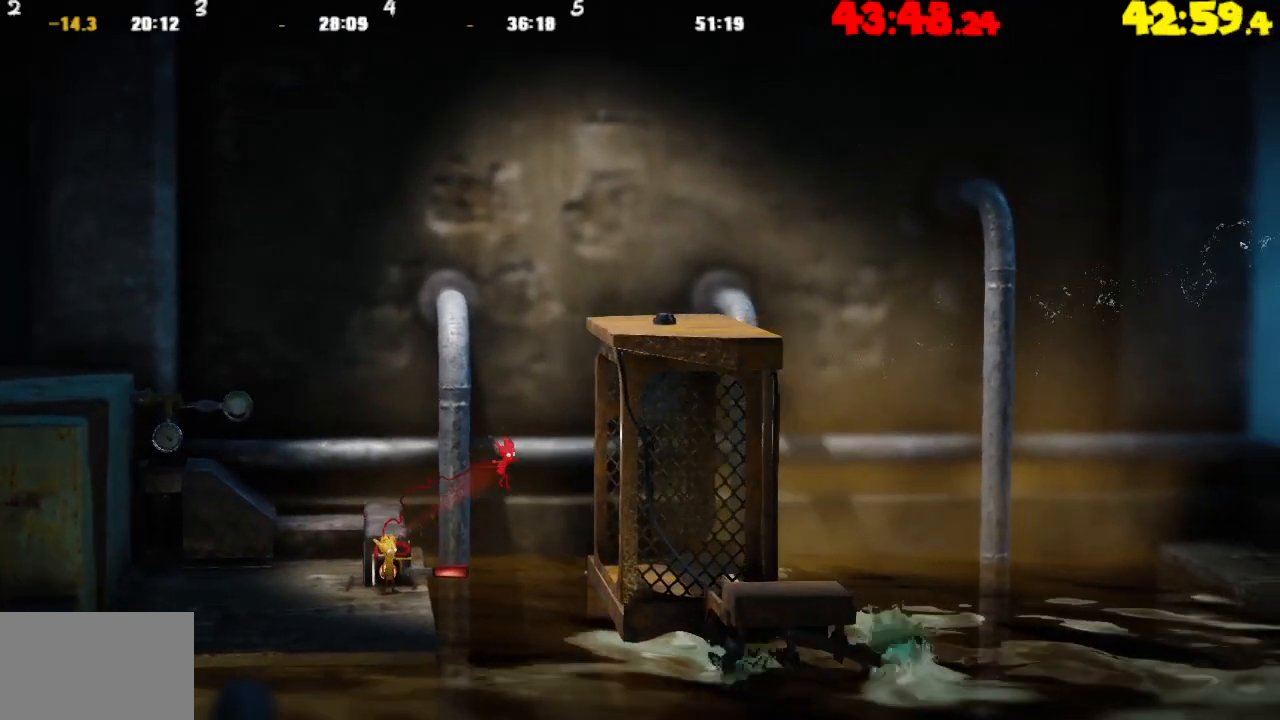
{"buttons": [], "left_stick": "right", "right_stick": "center", "events": [[67, "CROSS", "up"], [167, "TRIANGLE", "down"], [283, "TRIANGLE", "up"]]}
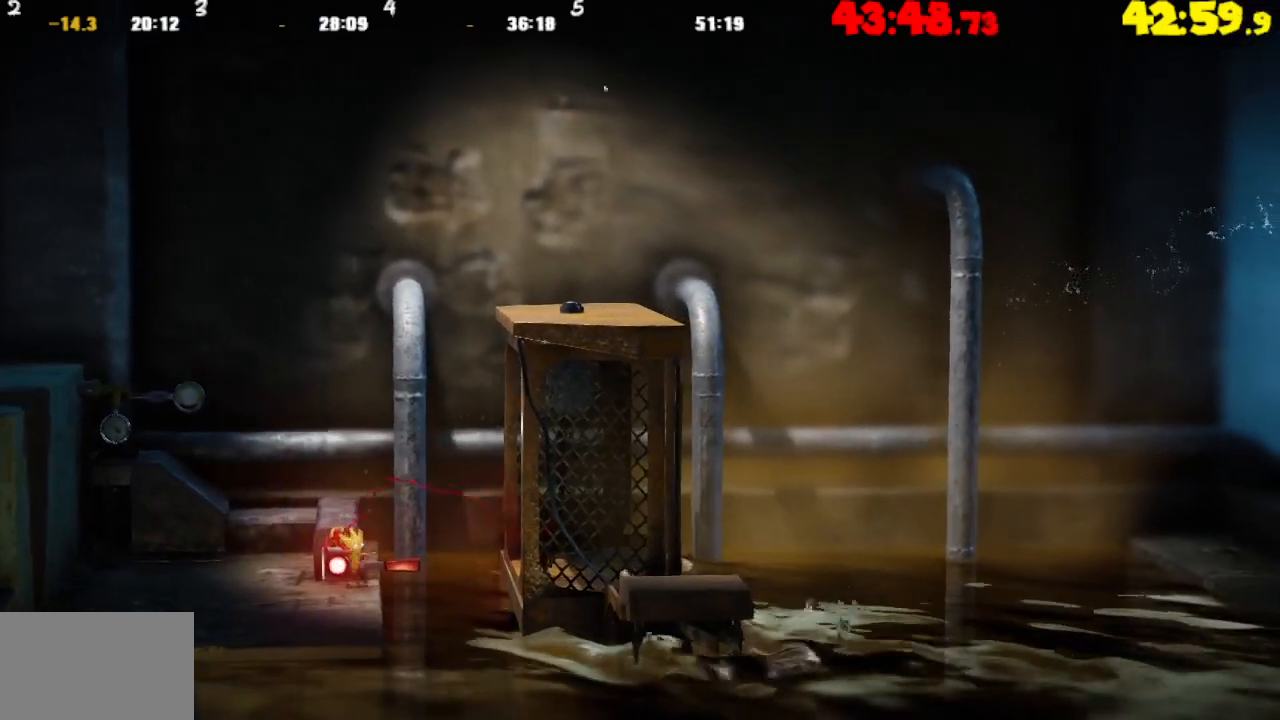
{"buttons": ["CROSS"], "left_stick": "right", "right_stick": "center", "events": [[217, "CROSS", "down"]]}
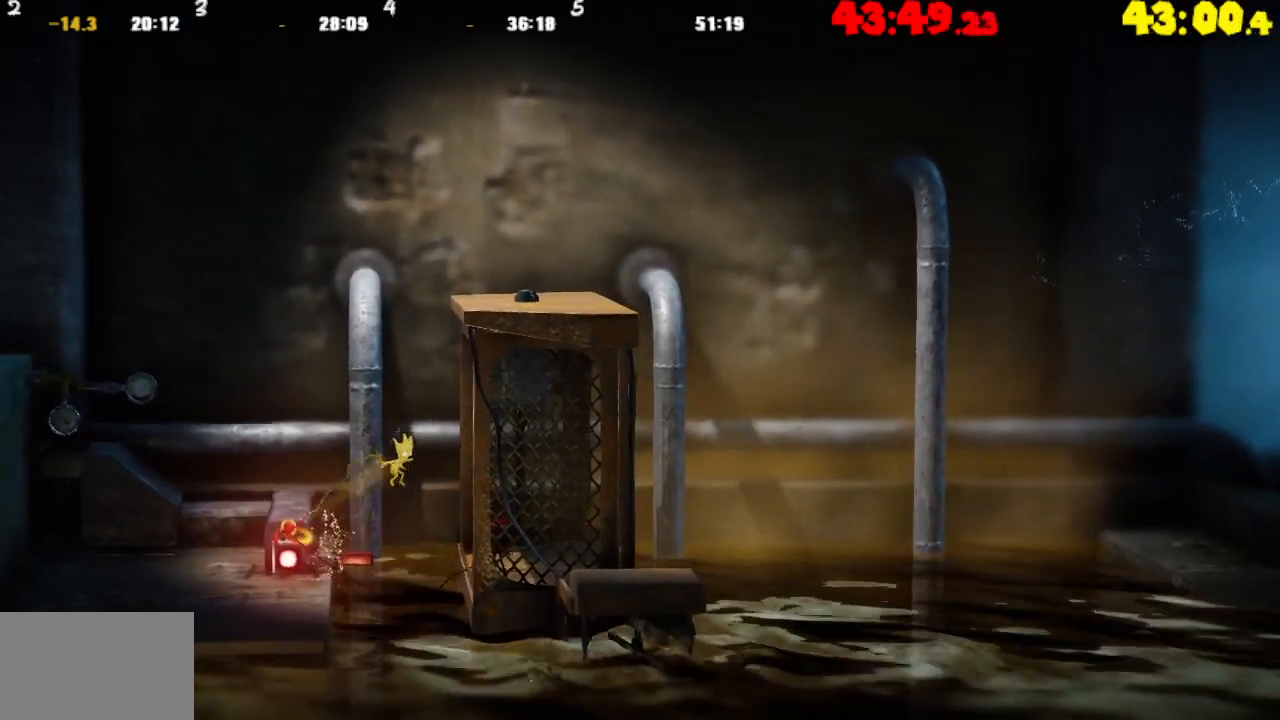
{"buttons": [], "left_stick": "right", "right_stick": "center", "events": [[233, "CROSS", "up"], [333, "CIRCLE", "down"], [433, "CIRCLE", "up"]]}
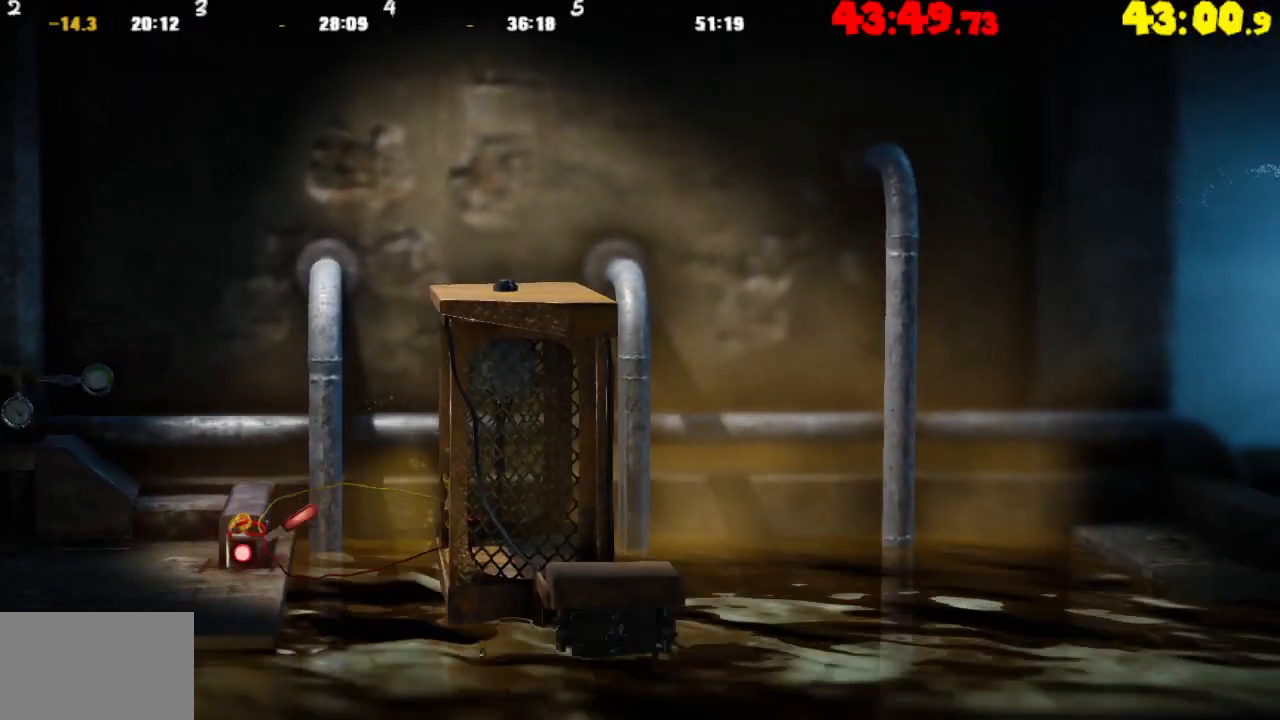
{"buttons": ["TRIANGLE"], "left_stick": "right", "right_stick": "center", "events": [[100, "TRIANGLE", "down"], [133, "left_stick", "center"], [300, "left_stick", "right"]]}
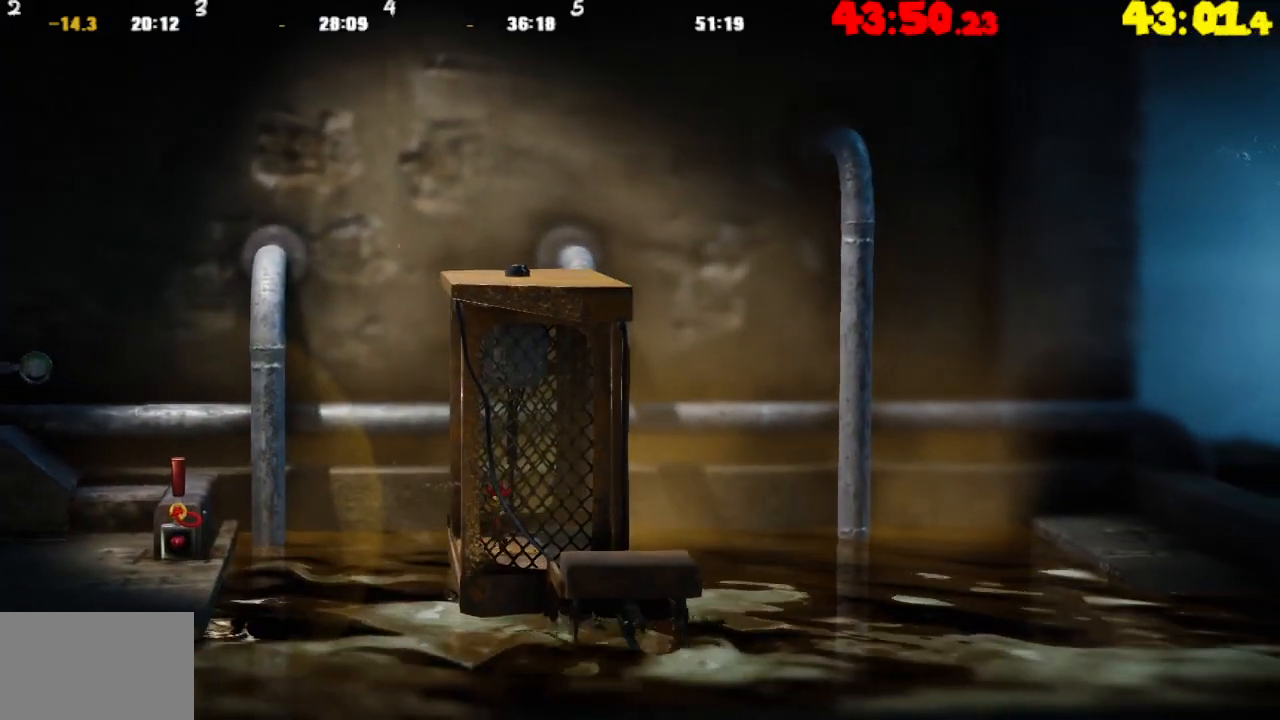
{"buttons": ["TRIANGLE"], "left_stick": "center", "right_stick": "center", "events": [[33, "TRIANGLE", "up"], [33, "left_stick", "center"], [183, "TRIANGLE", "down"], [300, "TRIANGLE", "up"], [383, "TRIANGLE", "down"]]}
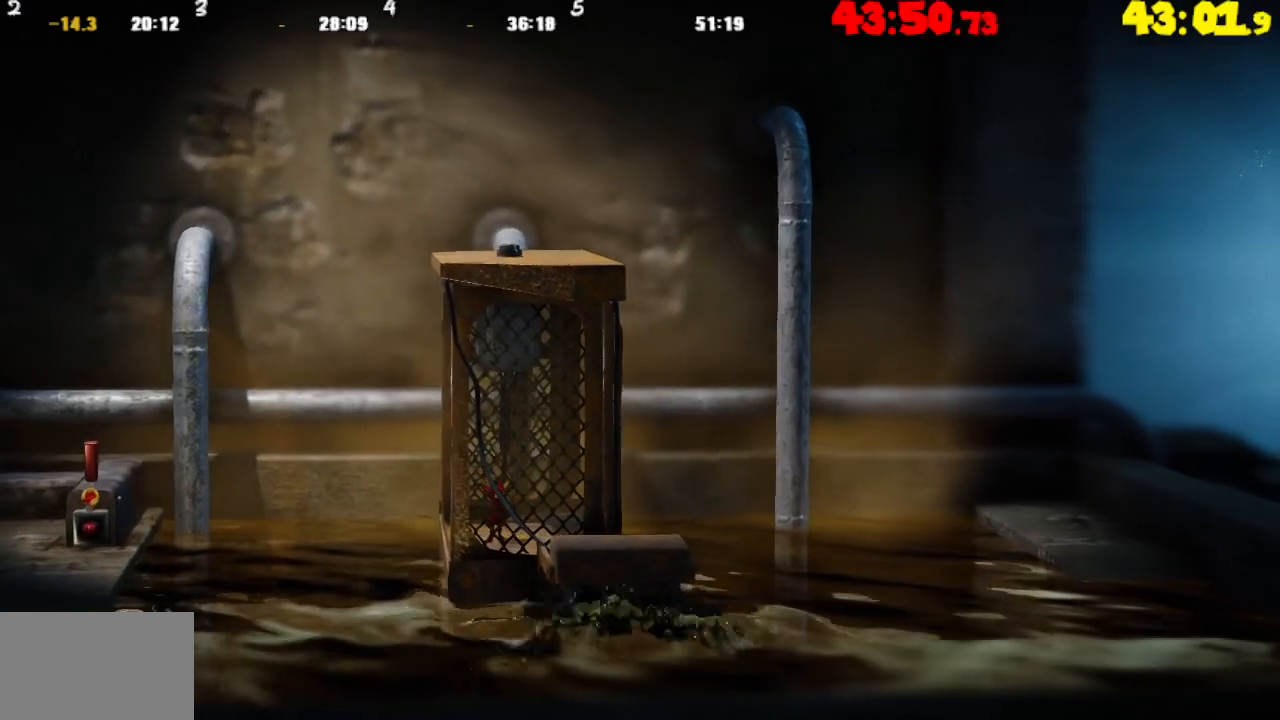
{"buttons": [], "left_stick": "center", "right_stick": "center", "events": [[383, "TRIANGLE", "up"]]}
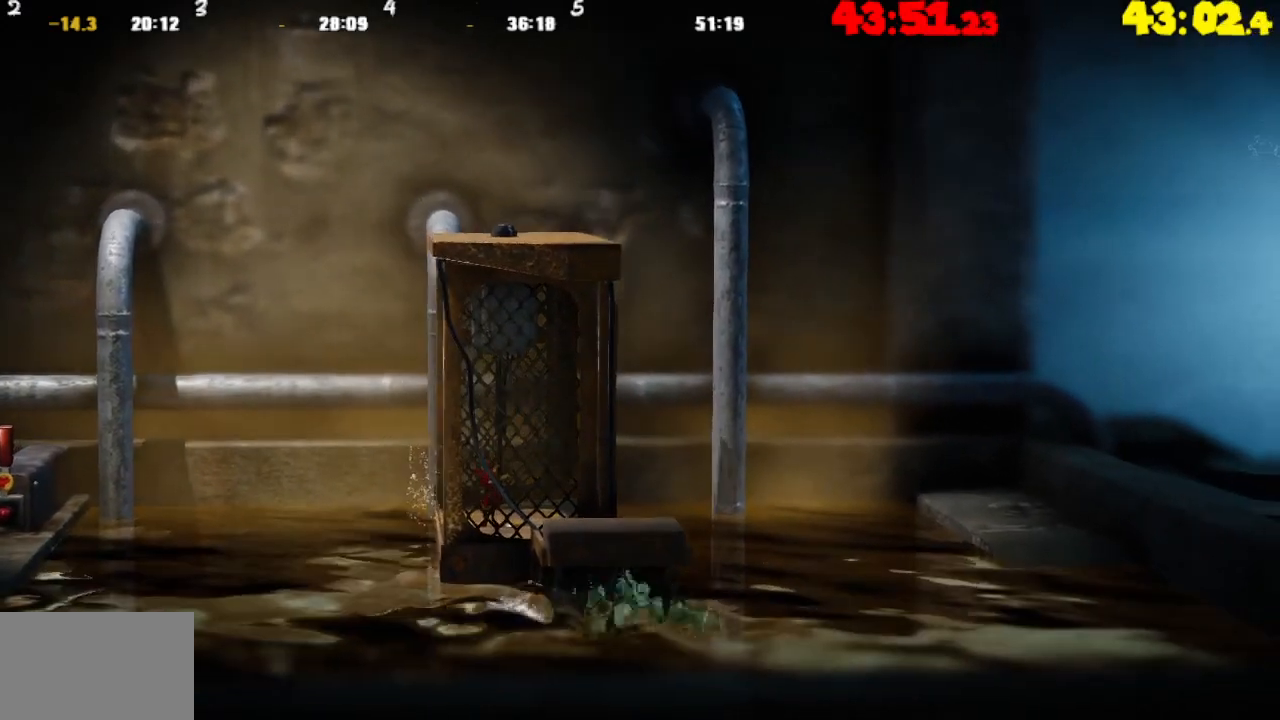
{"buttons": [], "left_stick": "center", "right_stick": "center", "events": []}
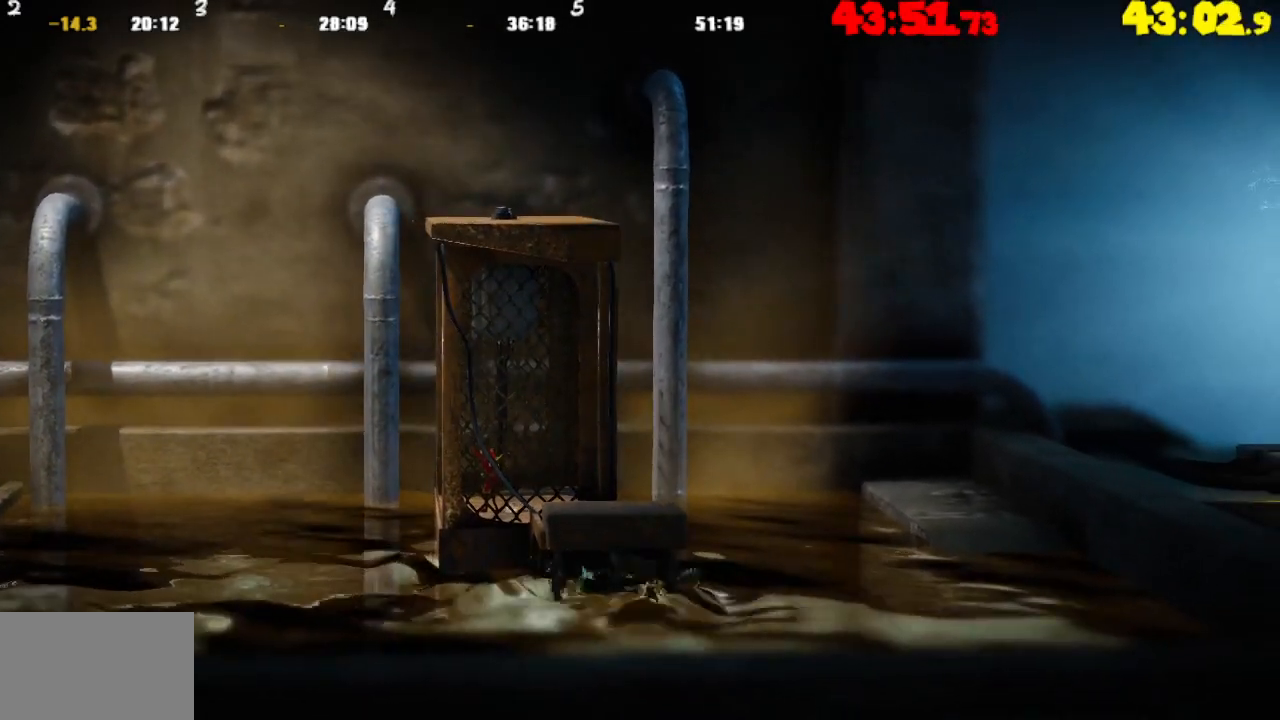
{"buttons": [], "left_stick": "right", "right_stick": "center", "events": [[133, "left_stick", "right"]]}
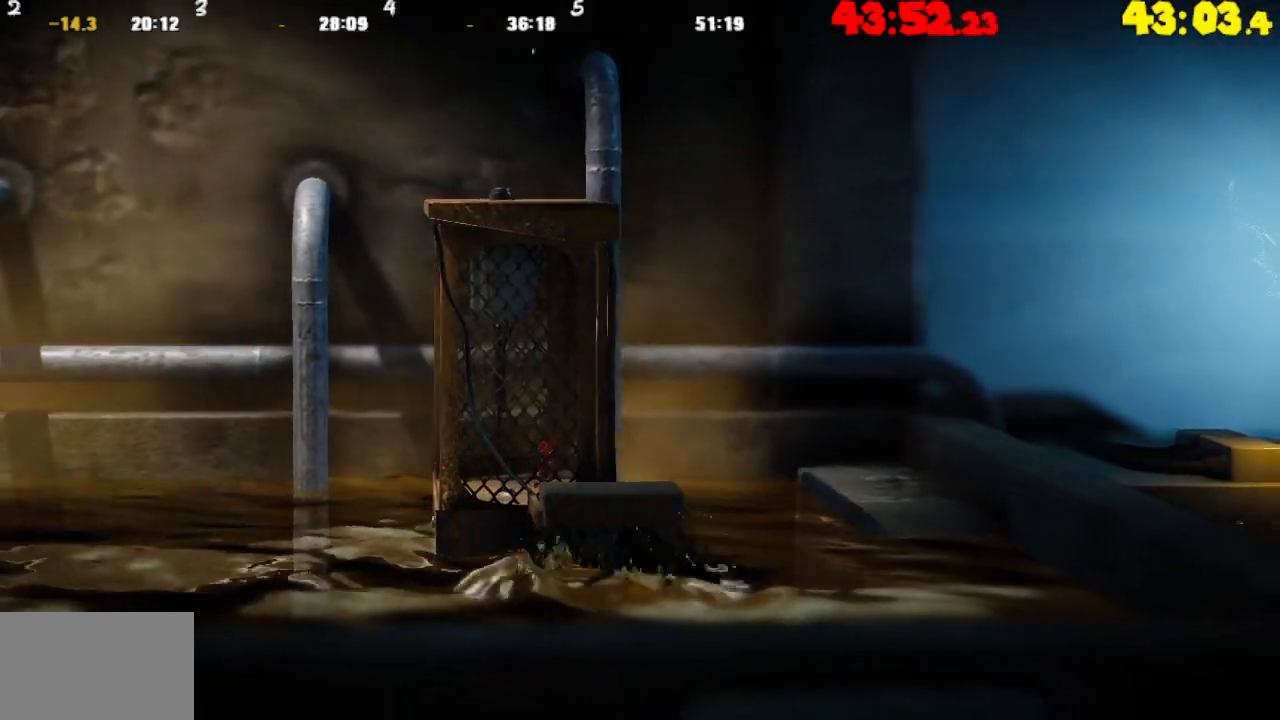
{"buttons": ["CROSS"], "left_stick": "right", "right_stick": "center", "events": [[267, "CROSS", "down"]]}
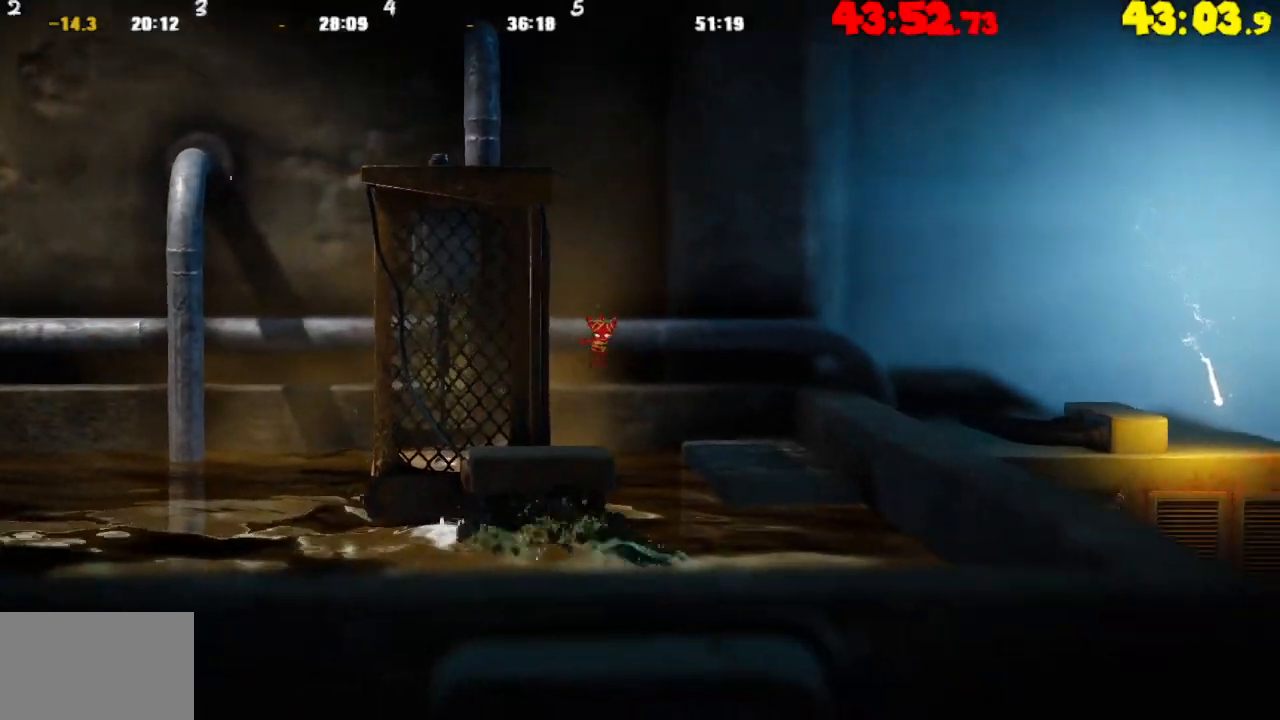
{"buttons": ["CROSS"], "left_stick": "right", "right_stick": "center", "events": [[33, "CROSS", "up"], [500, "CROSS", "down"]]}
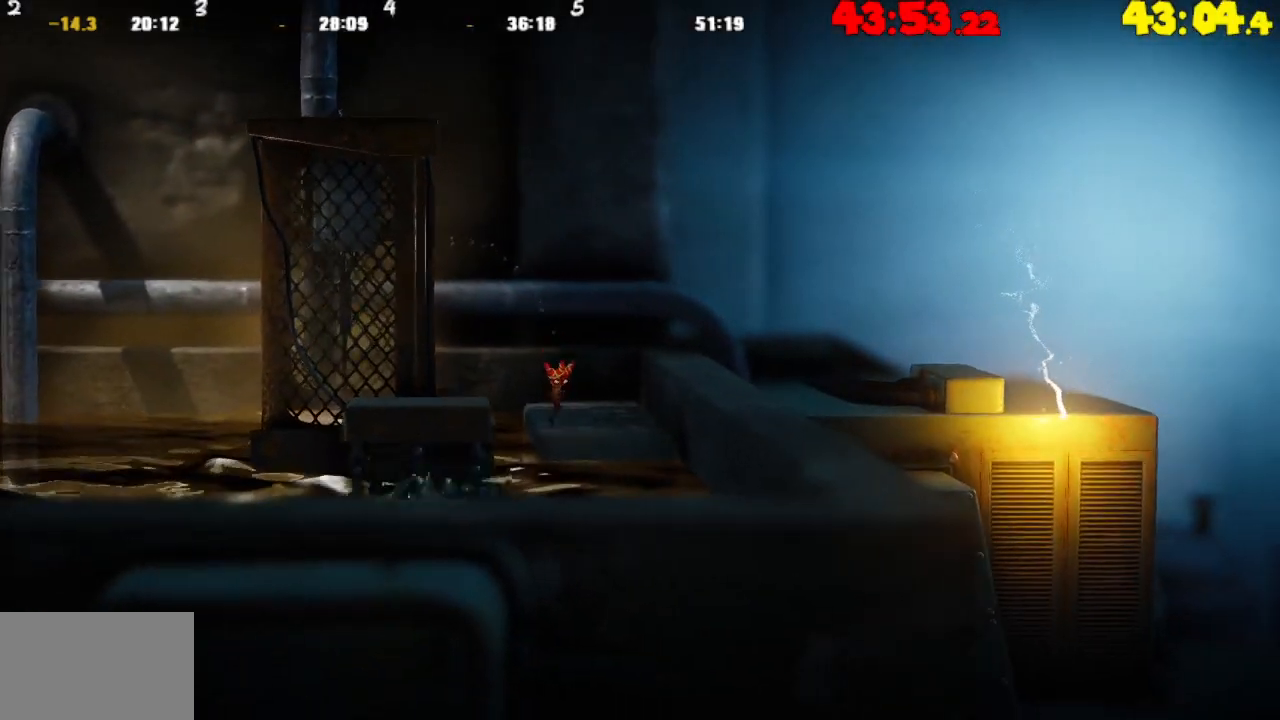
{"buttons": ["CROSS"], "left_stick": "right", "right_stick": "center", "events": []}
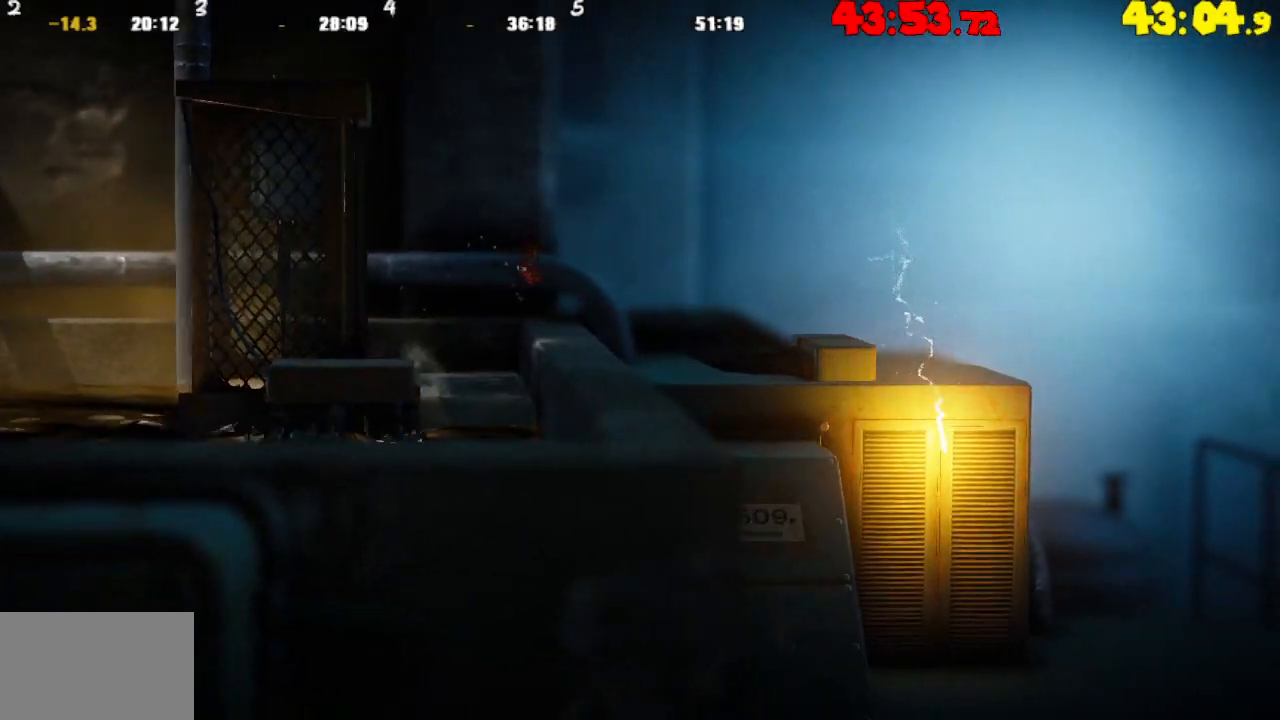
{"buttons": [], "left_stick": "right", "right_stick": "center", "events": [[117, "CROSS", "up"]]}
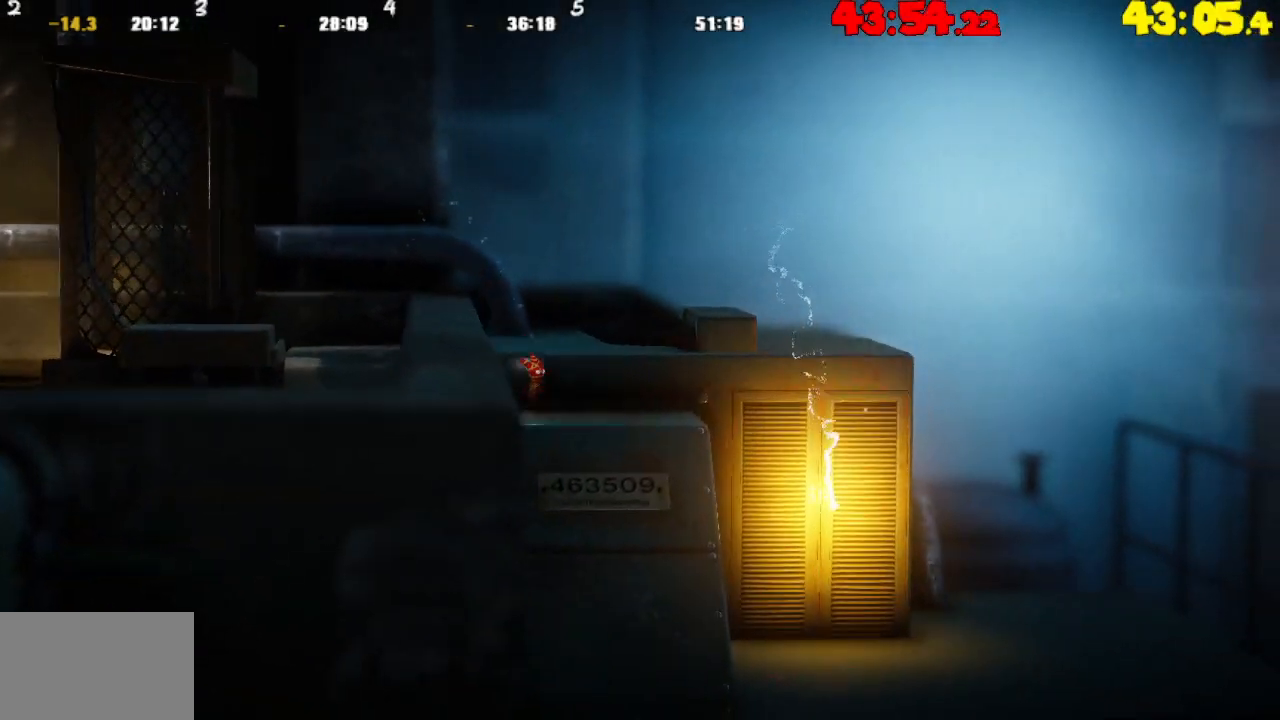
{"buttons": [], "left_stick": "right", "right_stick": "center", "events": []}